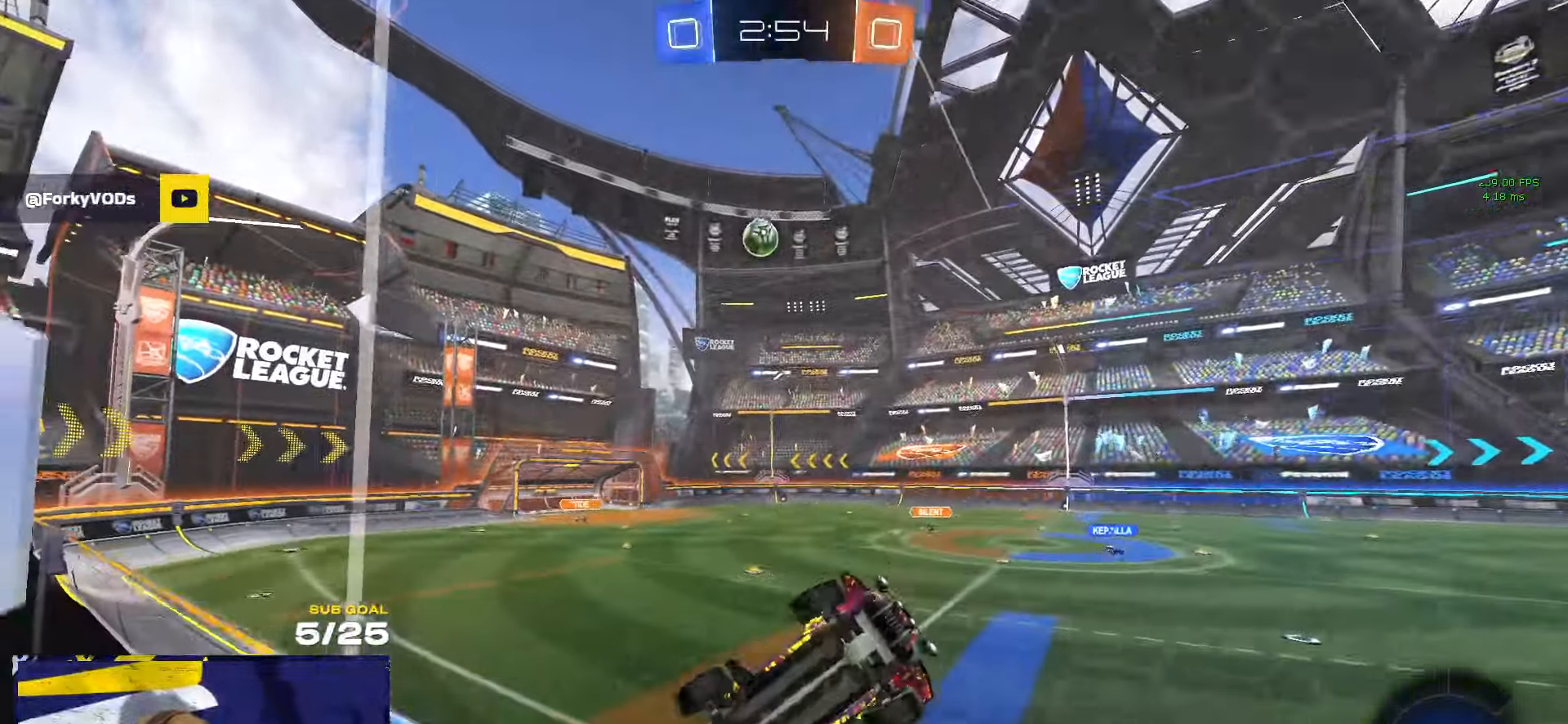
Gameplay with a controller (Xbox layout); each line is a JSON object with the inputs held at the frame after it. "events" lists button and stick changes between this image and that frame as [ms after this image, input, new state], when the widget could be followed in between. Not read: R2.
{"buttons": ["A", "R1", "L3"], "left_stick": "down", "right_stick": "center", "events": [[166, "R1", "down"], [283, "Y", "down"], [350, "Y", "up"], [433, "A", "down"], [466, "L3", "down"], [483, "left_stick", "down"]]}
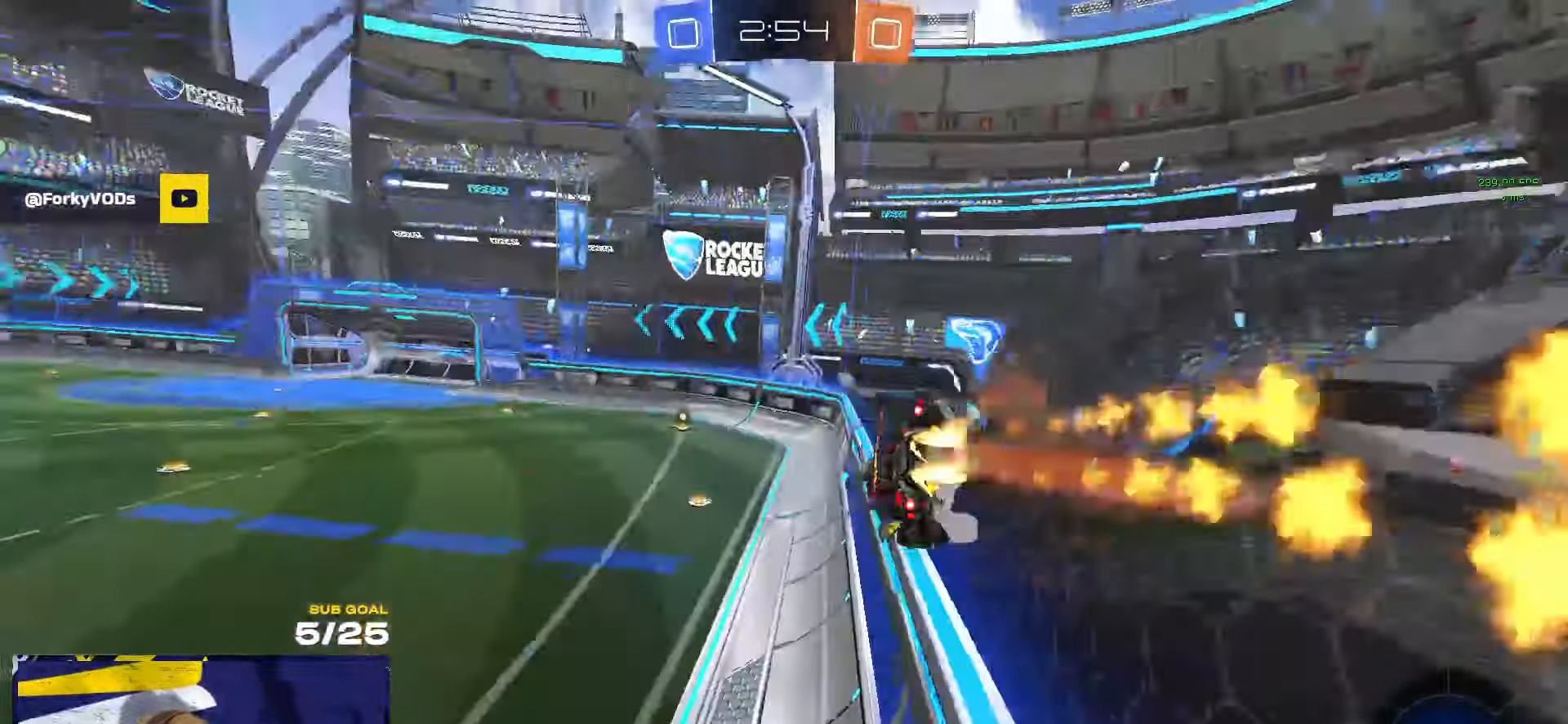
{"buttons": ["L1"], "left_stick": "left", "right_stick": "center", "events": [[150, "A", "up"], [183, "R1", "up"], [266, "L3", "up"], [333, "Y", "down"], [400, "Y", "up"], [416, "L1", "down"], [450, "left_stick", "left"]]}
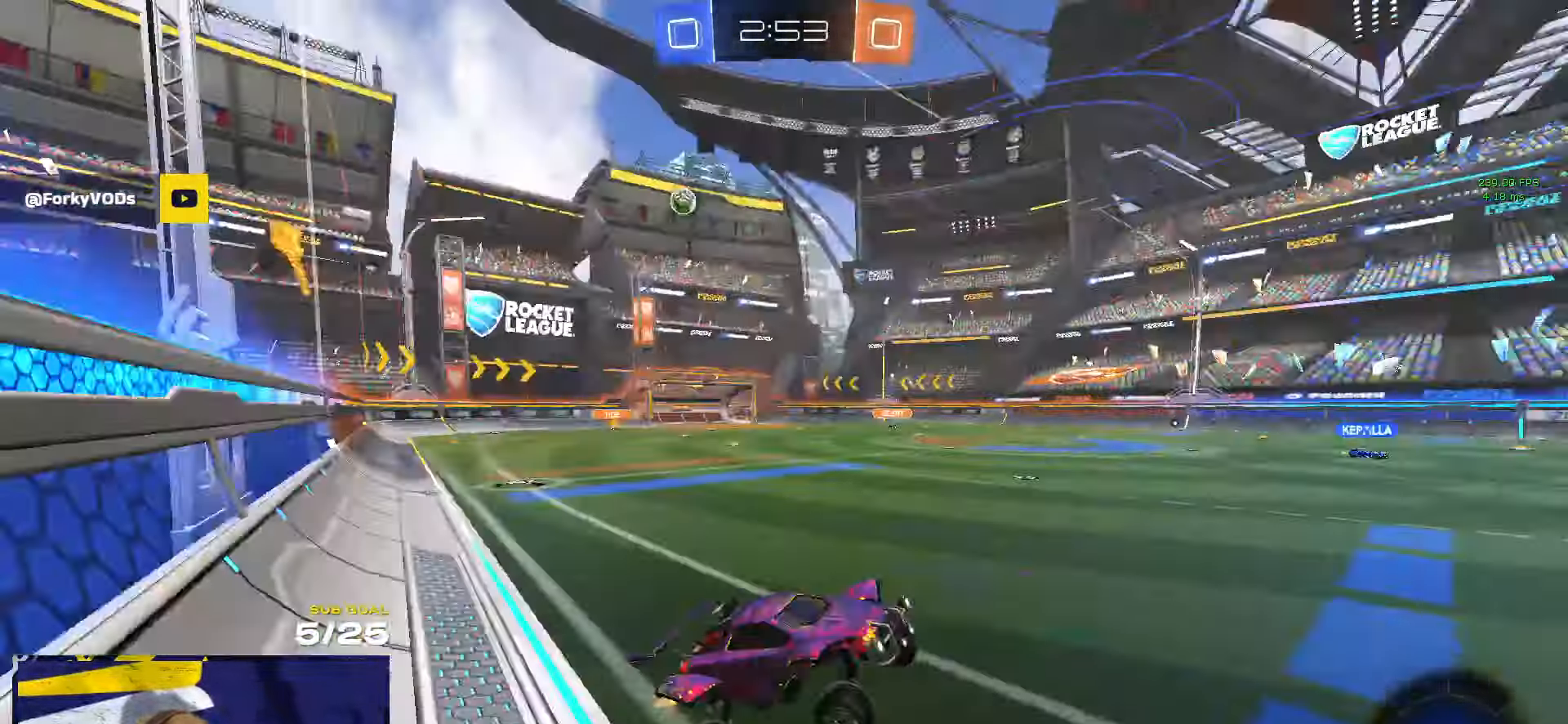
{"buttons": ["R1"], "left_stick": "left", "right_stick": "center", "events": [[50, "L1", "up"], [50, "R1", "down"], [50, "left_stick", "up"], [66, "A", "down"], [133, "A", "up"], [233, "left_stick", "center"], [266, "Y", "down"], [350, "Y", "up"], [450, "left_stick", "left"]]}
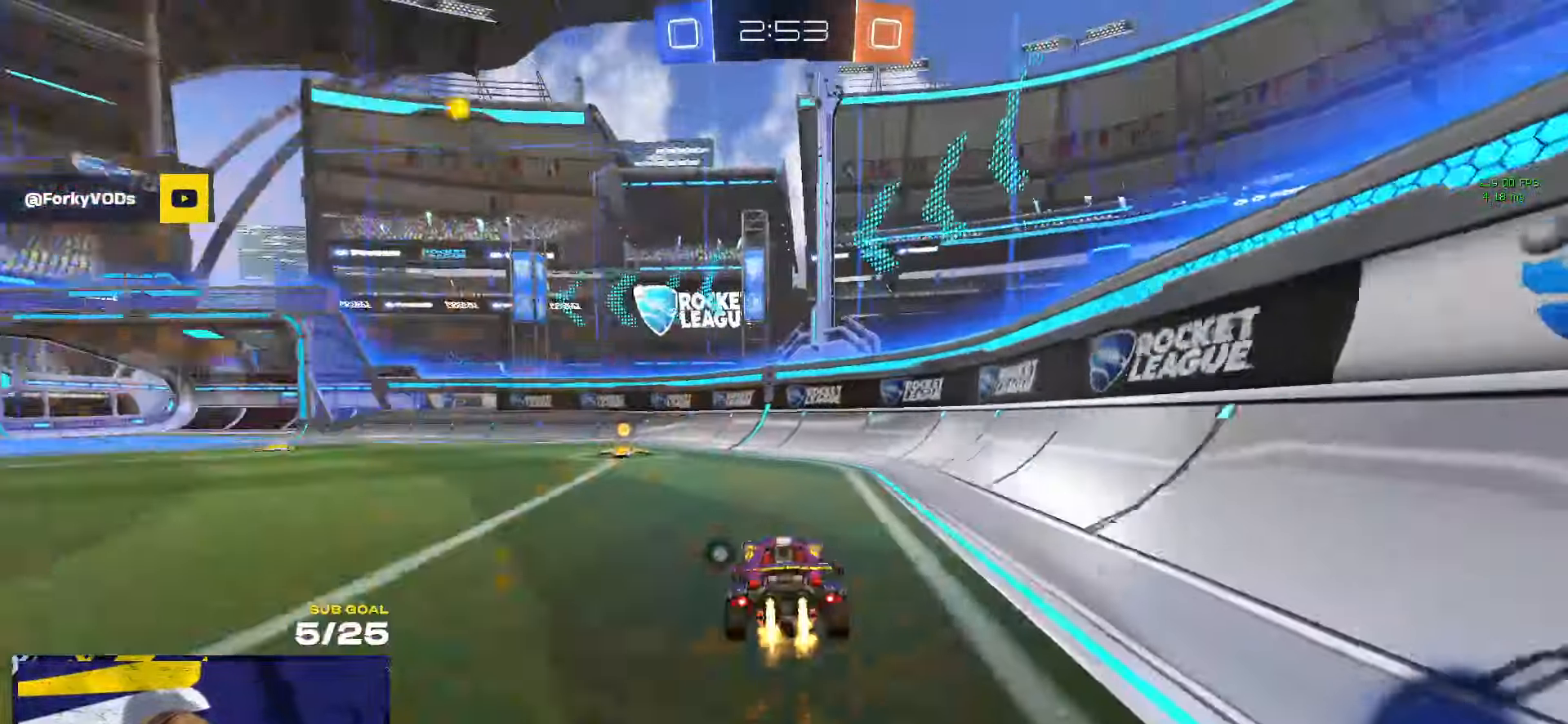
{"buttons": [], "left_stick": "left", "right_stick": "center", "events": [[66, "Y", "down"], [150, "Y", "up"], [166, "R1", "up"], [300, "X", "down"], [450, "X", "up"]]}
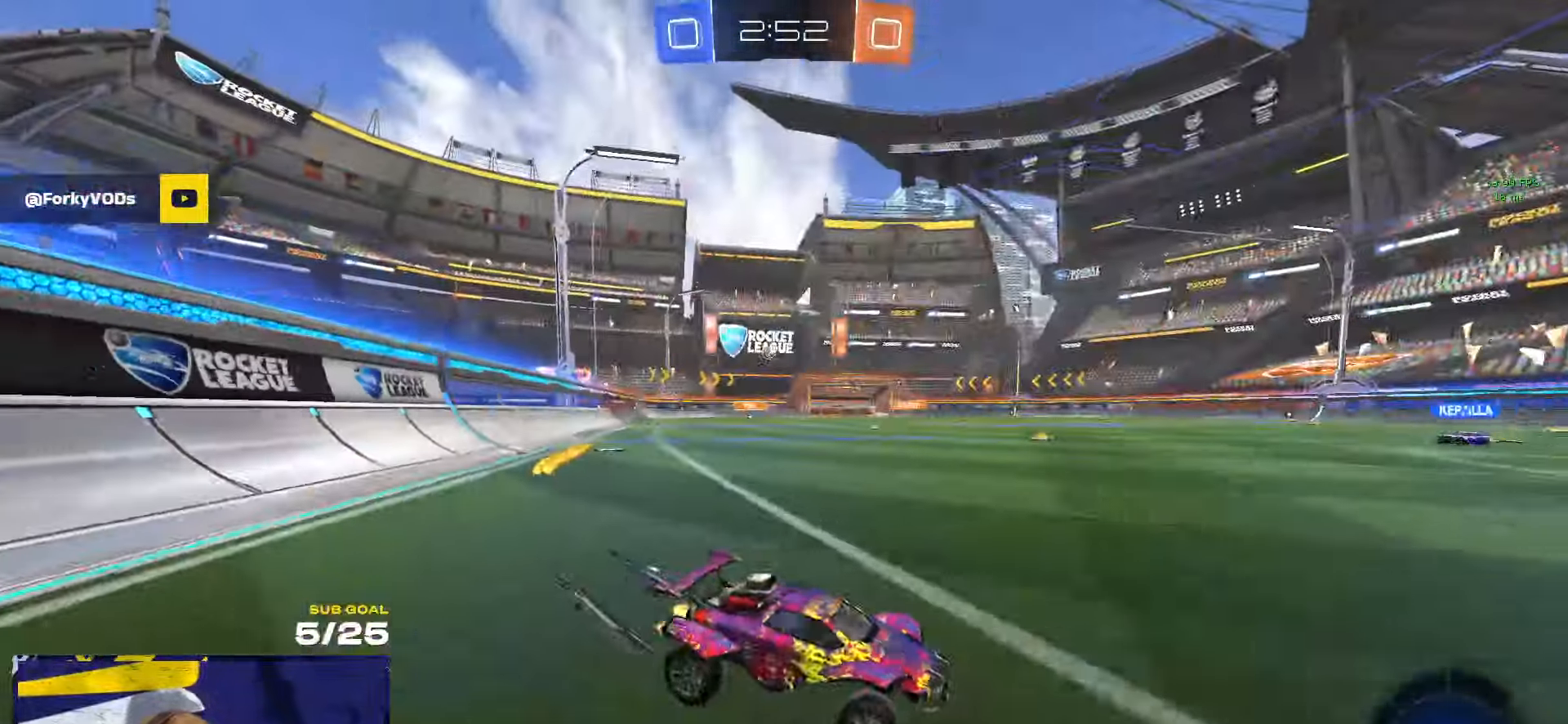
{"buttons": ["L2"], "left_stick": "center", "right_stick": "center", "events": [[316, "L2", "down"], [500, "left_stick", "center"]]}
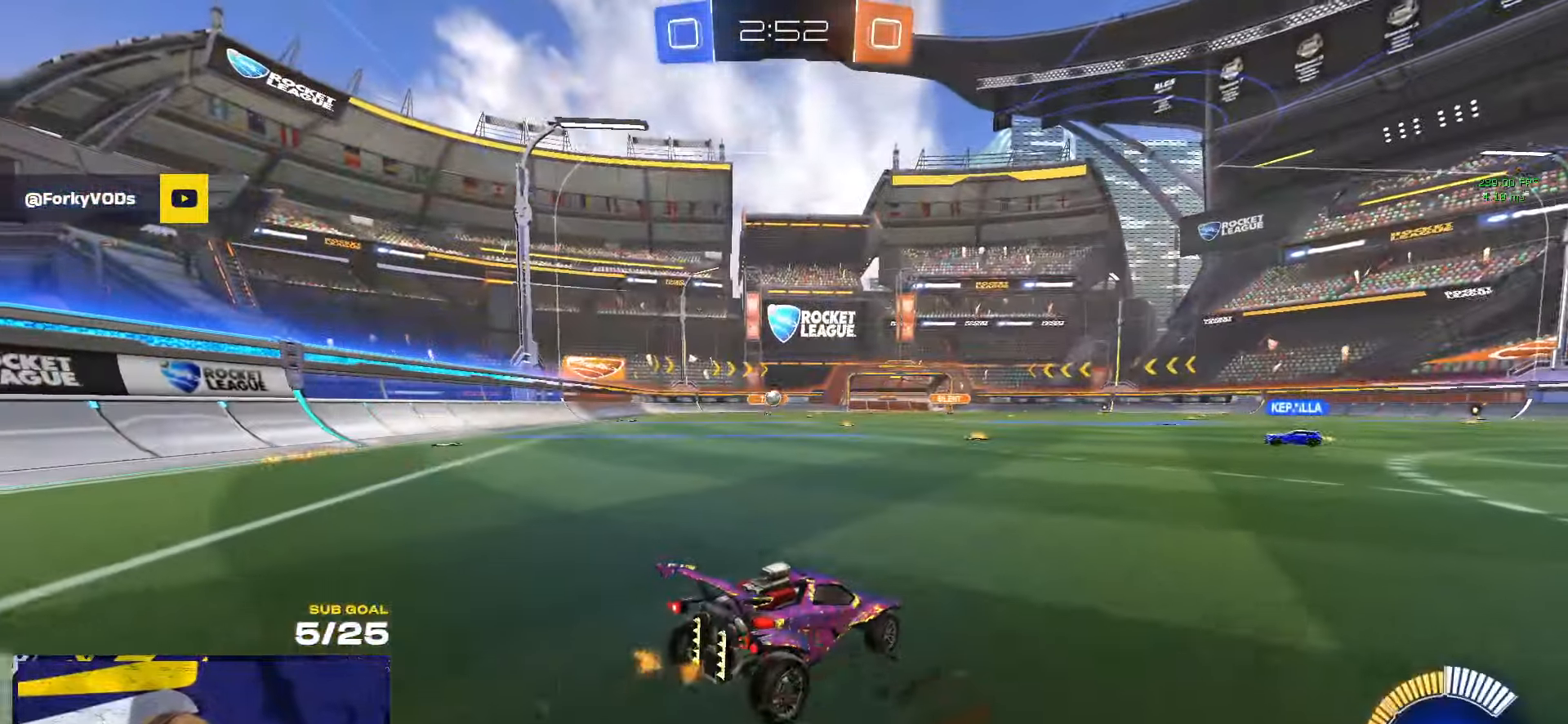
{"buttons": ["X"], "left_stick": "right", "right_stick": "center", "events": [[16, "L2", "up"], [16, "left_stick", "right"], [433, "X", "down"]]}
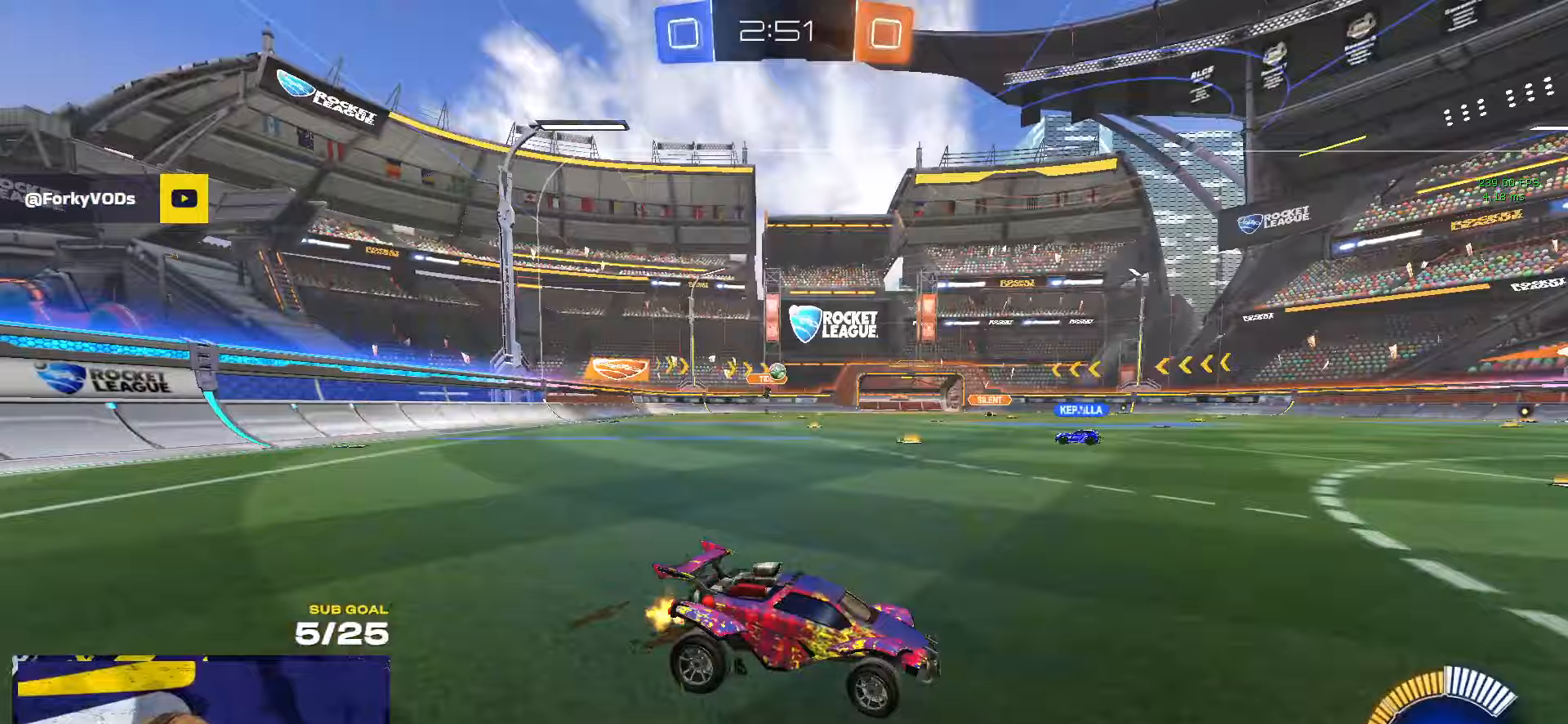
{"buttons": [], "left_stick": "right", "right_stick": "center", "events": [[33, "X", "up"]]}
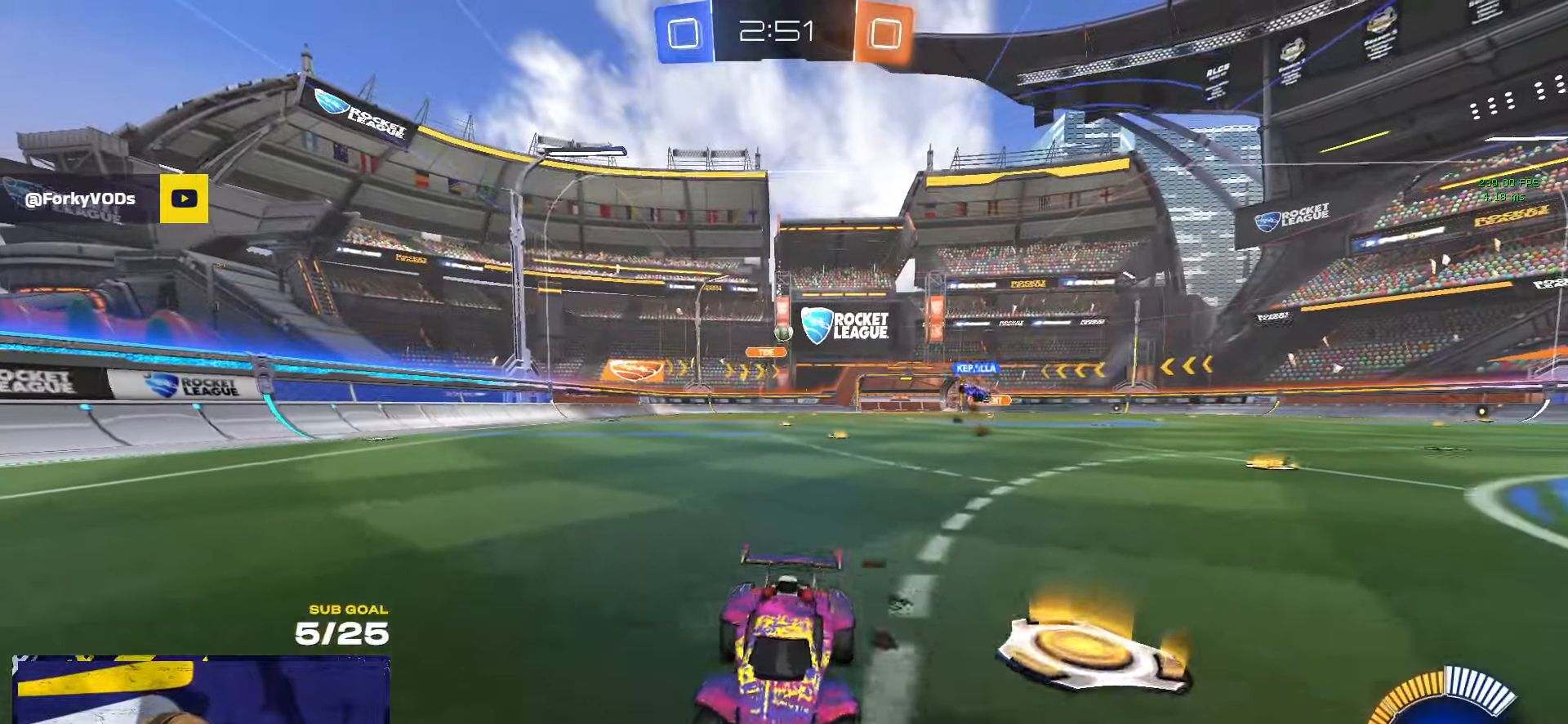
{"buttons": [], "left_stick": "center", "right_stick": "center", "events": [[67, "left_stick", "center"]]}
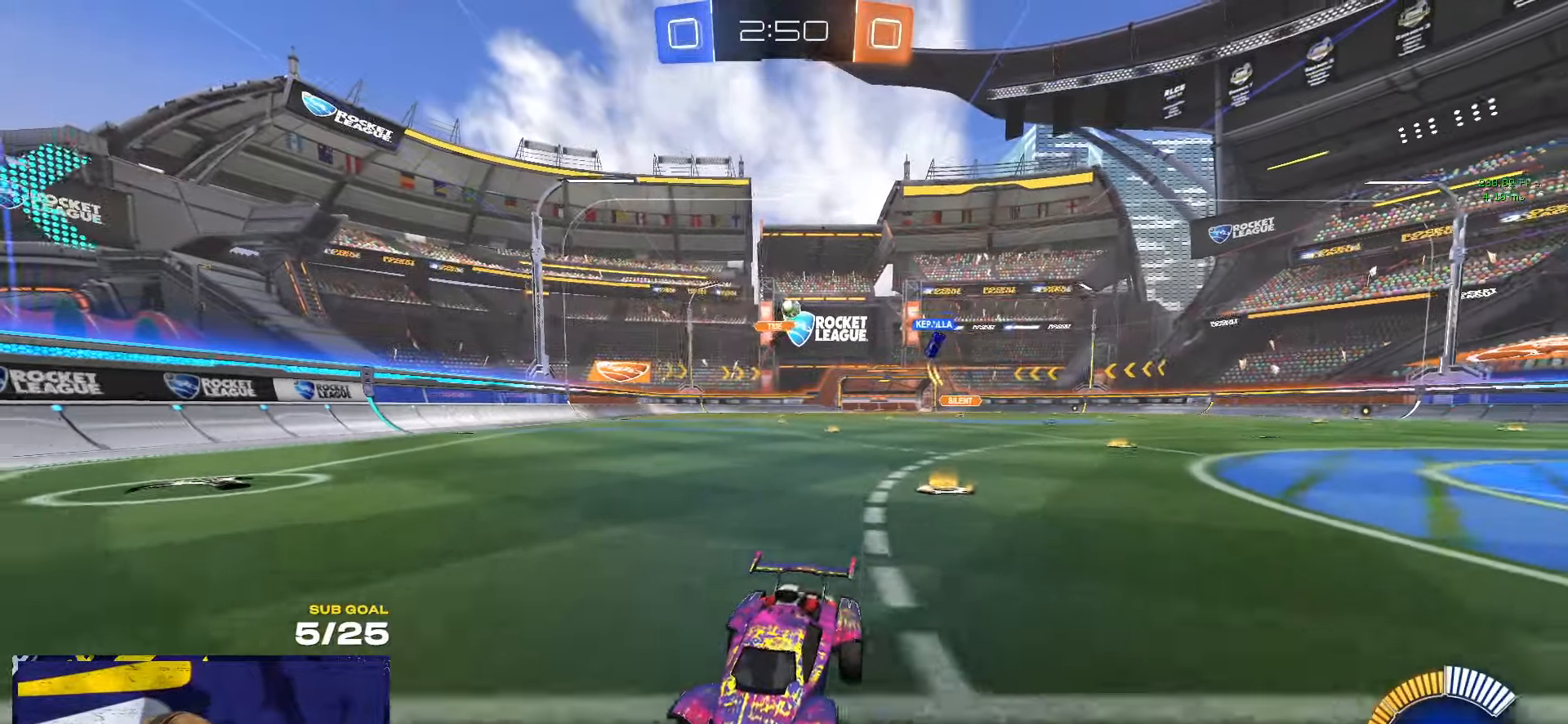
{"buttons": [], "left_stick": "center", "right_stick": "center", "events": [[17, "left_stick", "up-left"], [383, "left_stick", "center"]]}
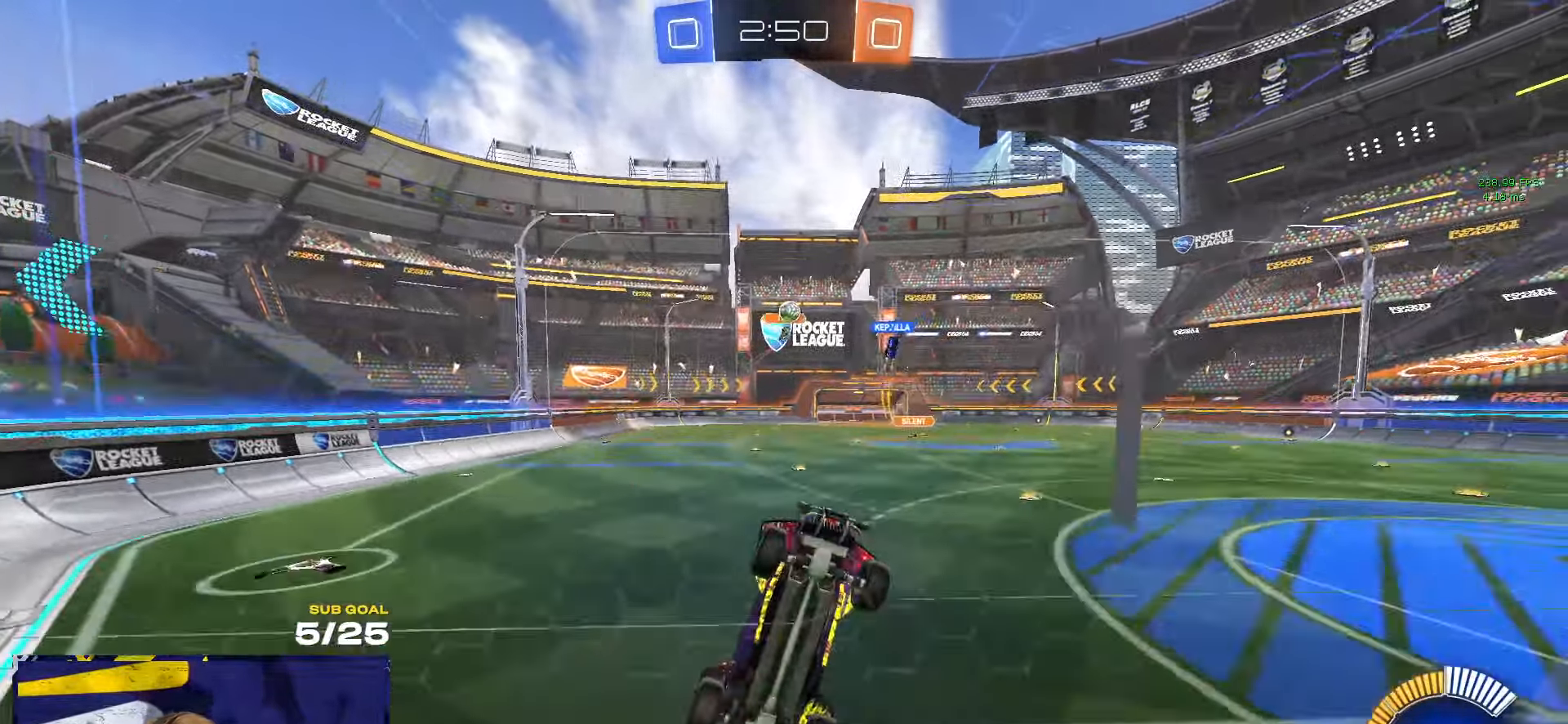
{"buttons": [], "left_stick": "center", "right_stick": "center", "events": [[183, "left_stick", "left"], [417, "left_stick", "center"]]}
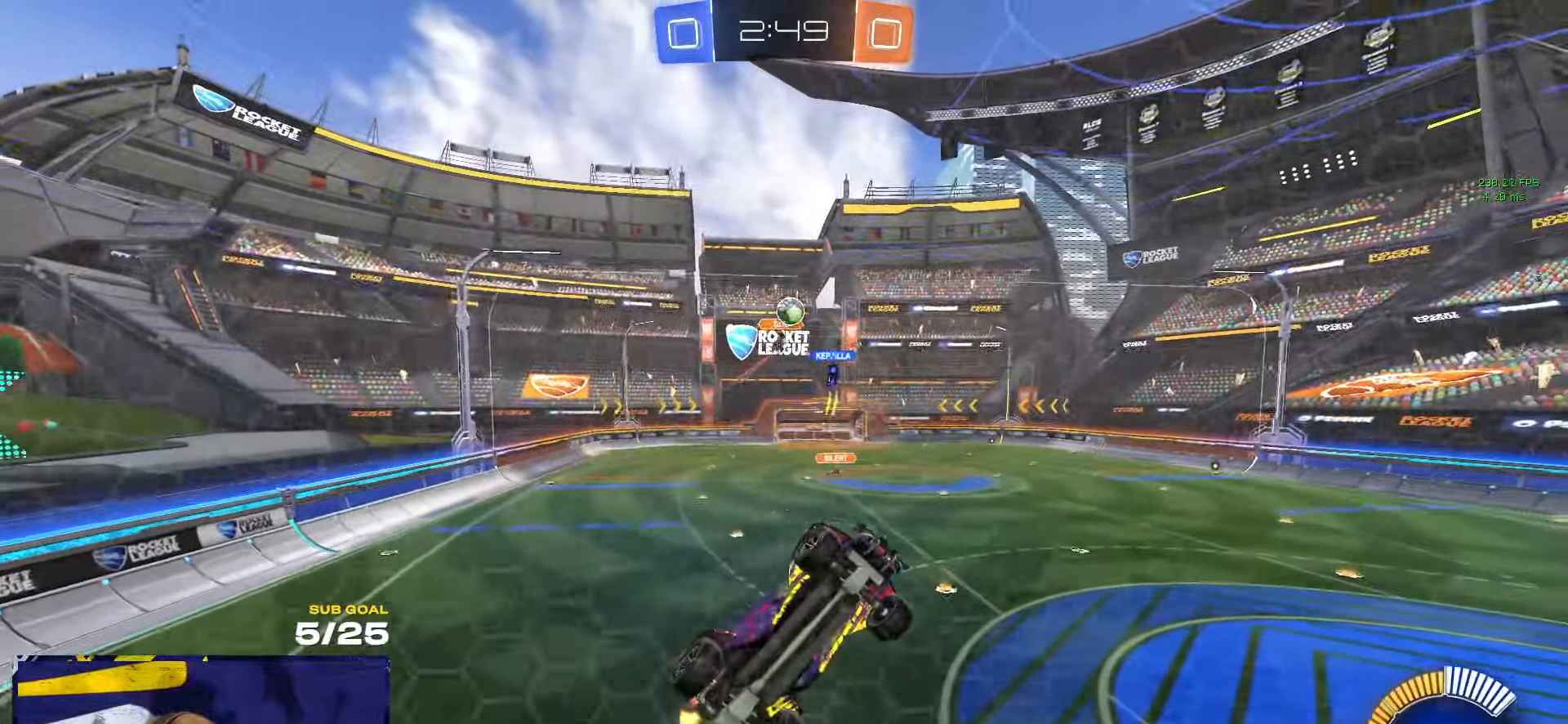
{"buttons": [], "left_stick": "left", "right_stick": "center", "events": [[333, "left_stick", "left"]]}
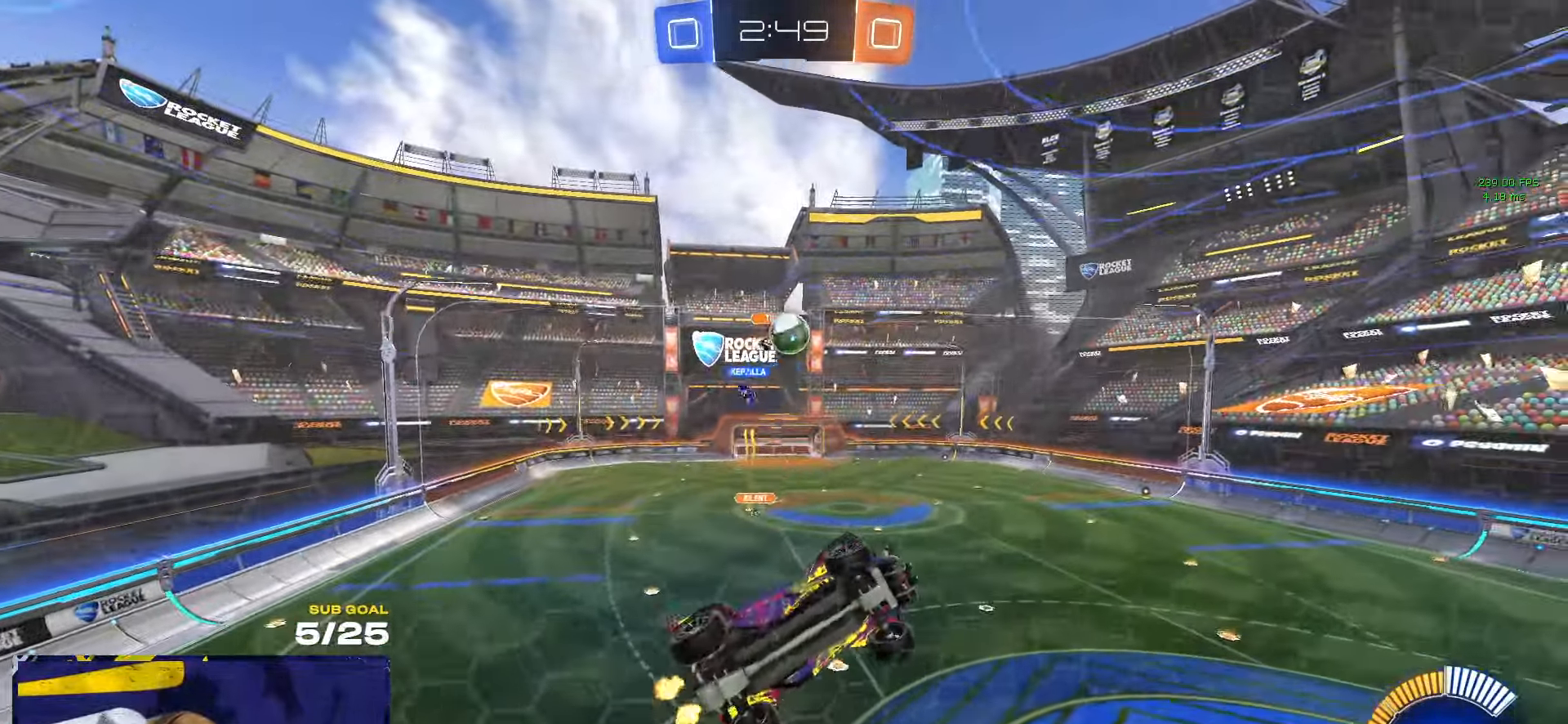
{"buttons": [], "left_stick": "center", "right_stick": "center", "events": [[17, "left_stick", "center"], [133, "left_stick", "left"], [217, "L2", "down"], [350, "L2", "up"], [467, "left_stick", "center"]]}
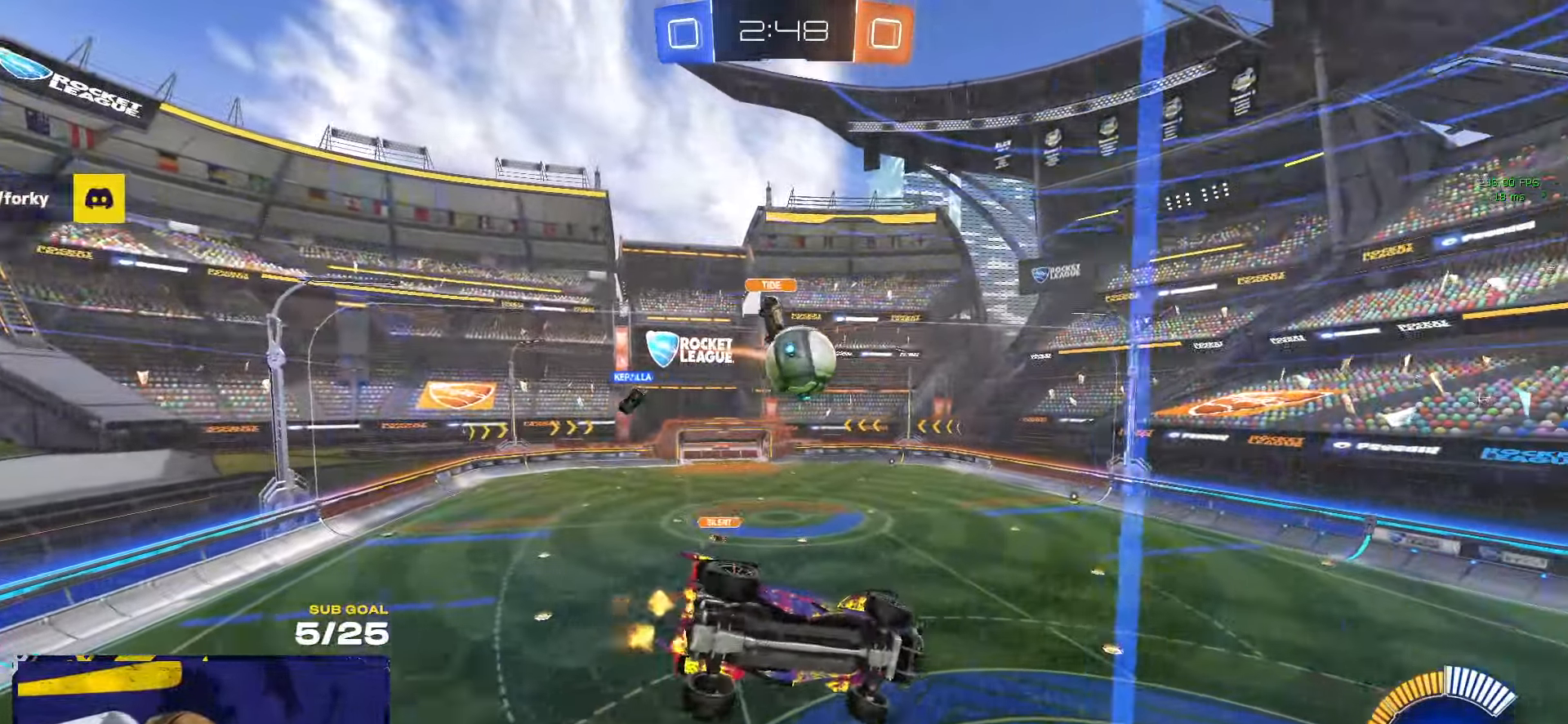
{"buttons": ["A", "R1"], "left_stick": "right", "right_stick": "center", "events": [[33, "R1", "down"], [83, "left_stick", "left"], [183, "left_stick", "right"], [300, "left_stick", "center"], [350, "left_stick", "right"], [383, "A", "down"], [417, "A", "up"], [467, "A", "down"]]}
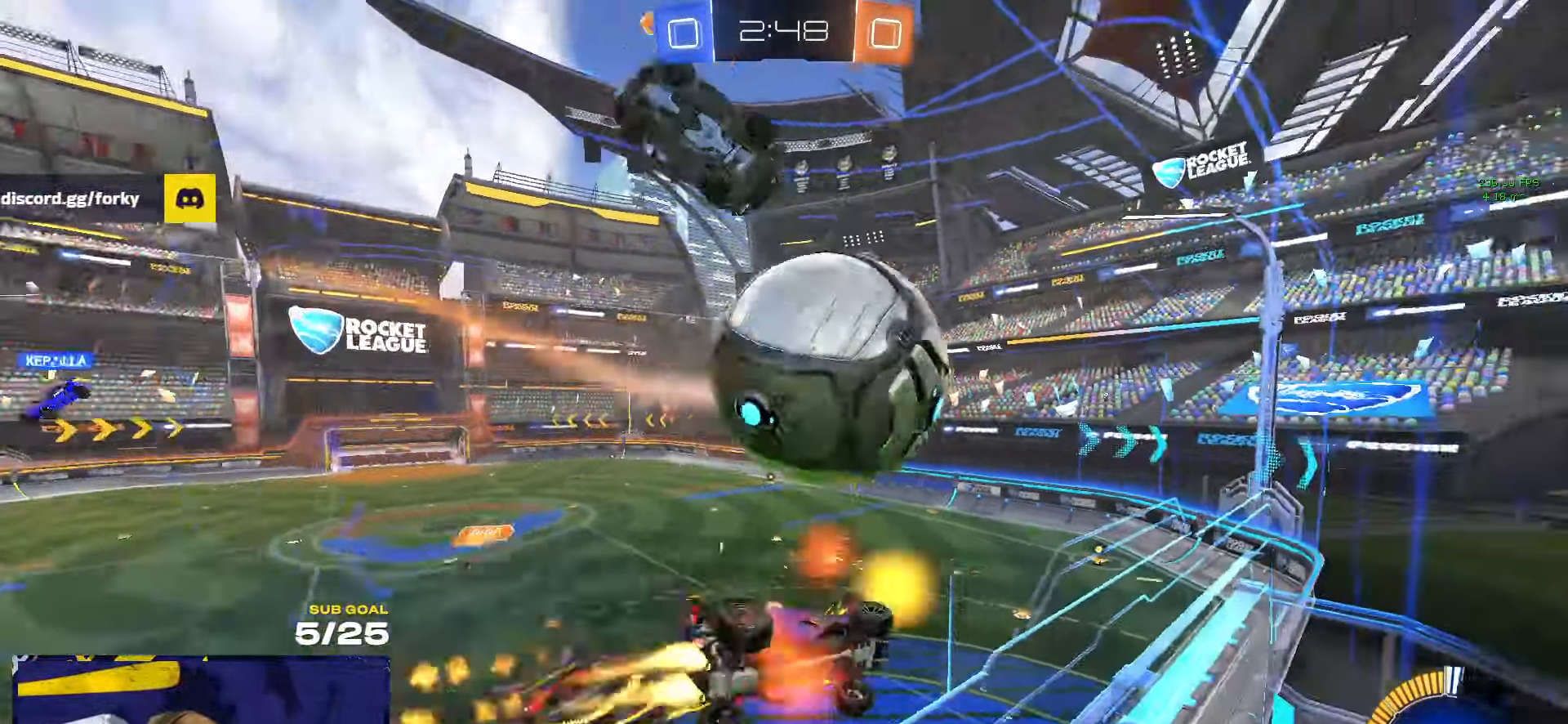
{"buttons": ["R1"], "left_stick": "left", "right_stick": "center", "events": [[33, "A", "up"], [67, "R1", "up"], [233, "left_stick", "left"], [300, "R1", "down"]]}
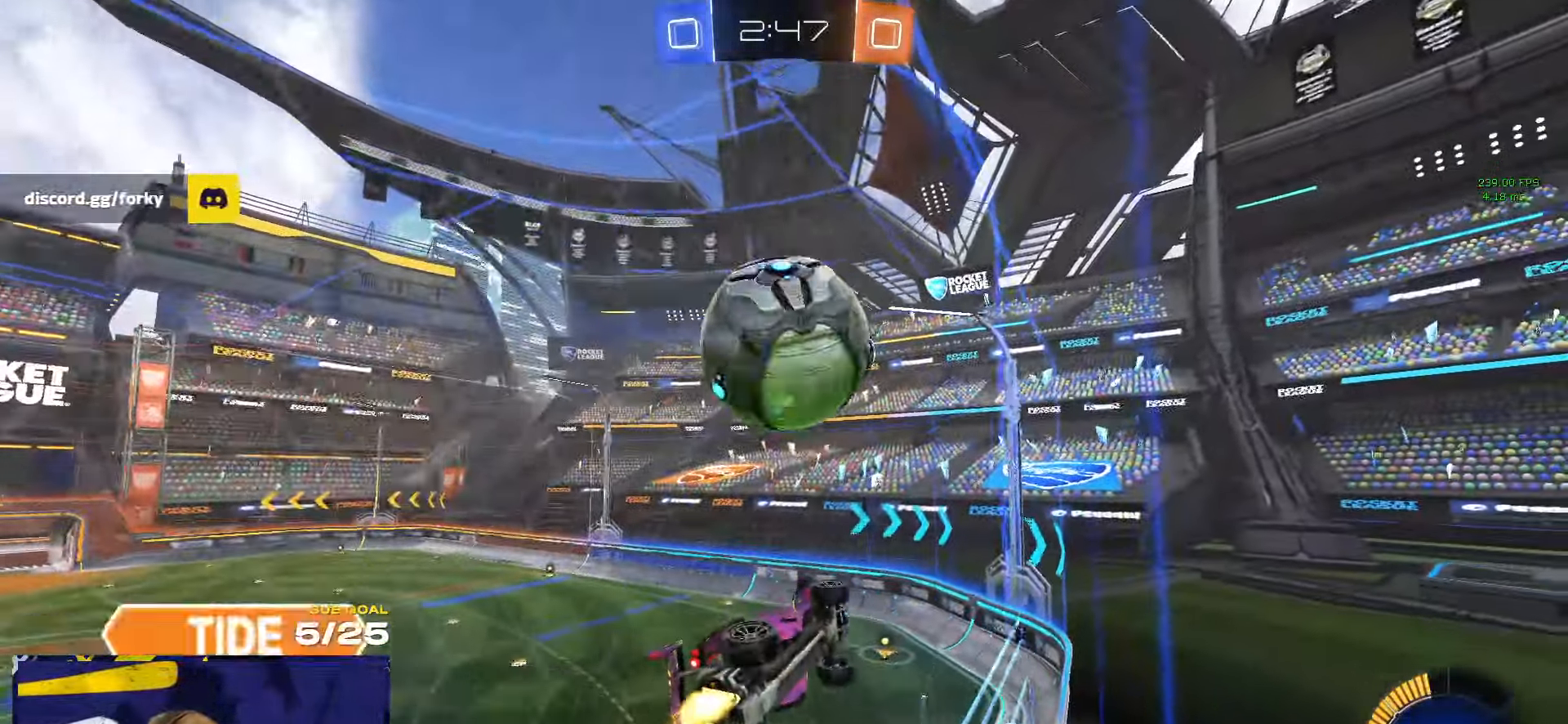
{"buttons": ["A"], "left_stick": "left", "right_stick": "center", "events": [[17, "left_stick", "center"], [217, "R1", "up"], [450, "left_stick", "left"], [500, "A", "down"]]}
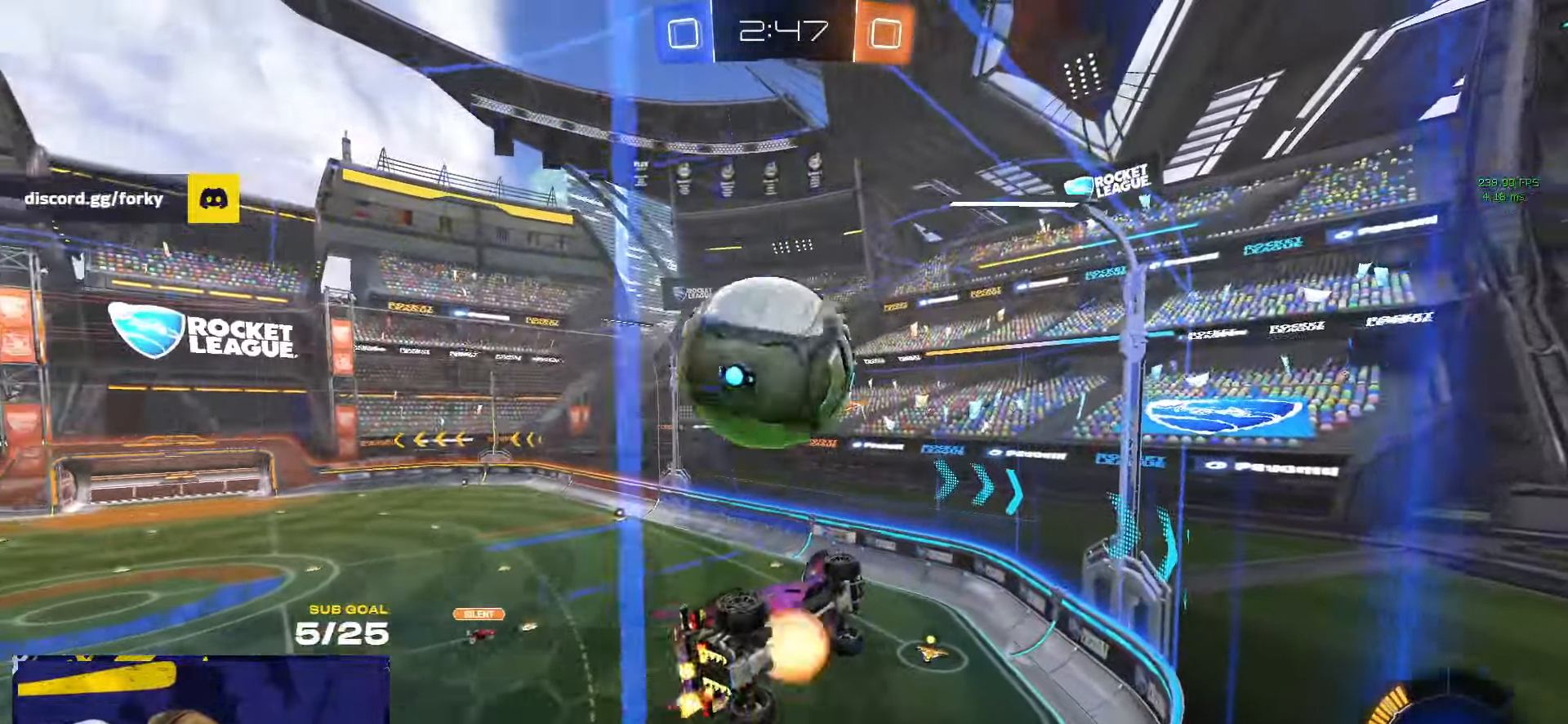
{"buttons": ["L3"], "left_stick": "up-right", "right_stick": "center", "events": [[50, "R1", "down"], [83, "L3", "down"], [100, "left_stick", "down-right"], [183, "A", "up"], [183, "R1", "up"], [217, "left_stick", "left"], [267, "L3", "up"], [317, "left_stick", "down"], [367, "L3", "down"], [417, "L3", "up"], [467, "L3", "down"], [467, "left_stick", "up-right"]]}
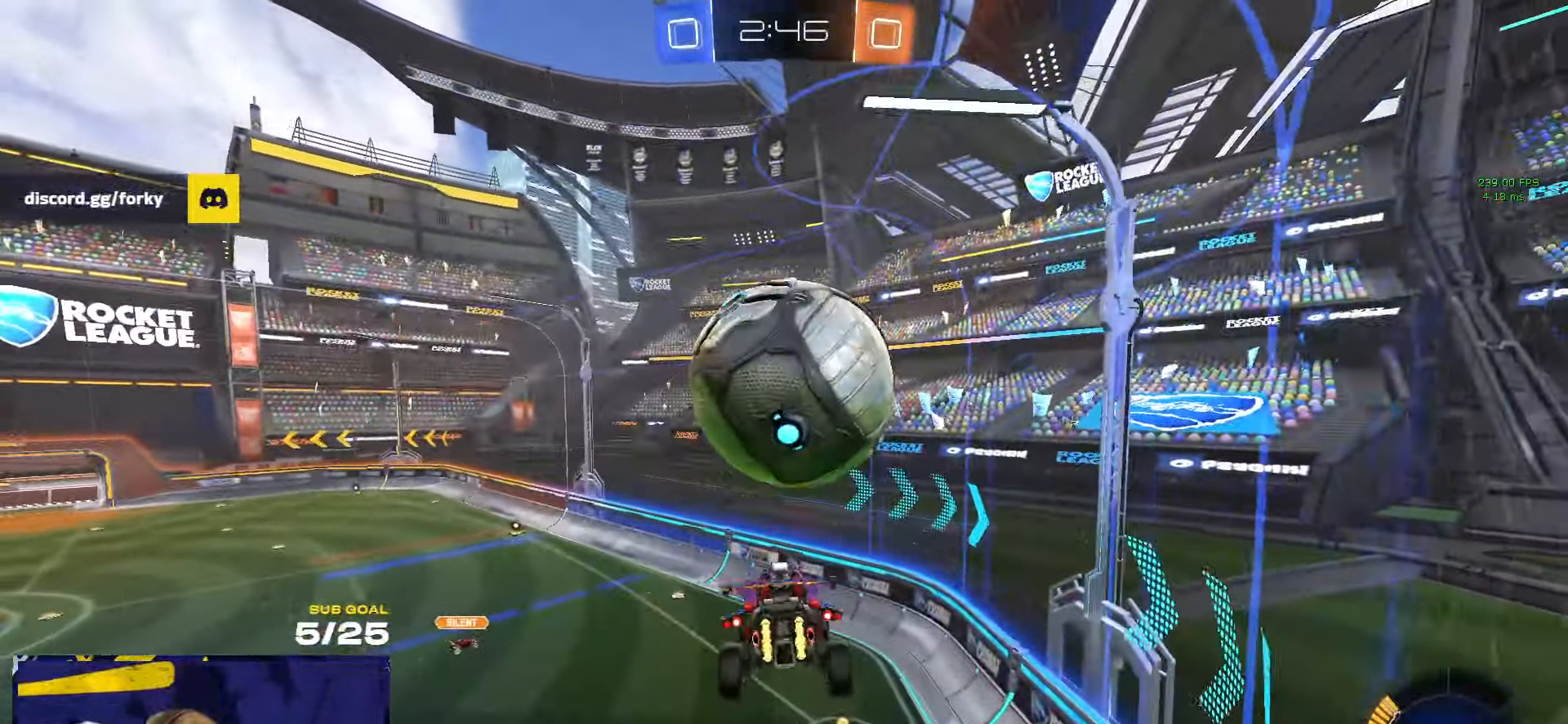
{"buttons": [], "left_stick": "center", "right_stick": "center", "events": [[84, "L1", "down"], [234, "A", "down"], [300, "left_stick", "down"], [317, "A", "up"], [367, "L1", "up"], [450, "L3", "up"], [467, "left_stick", "center"]]}
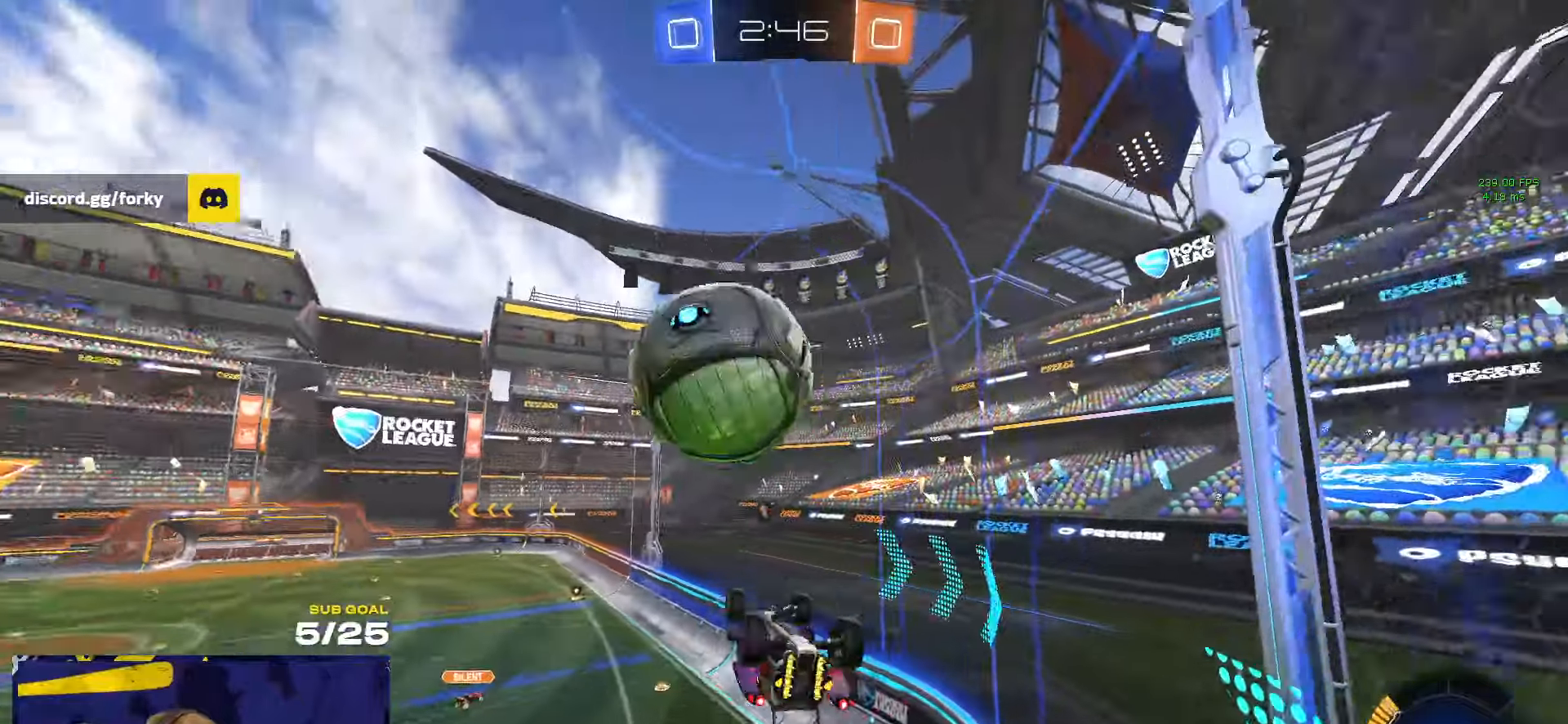
{"buttons": ["Y", "R1"], "left_stick": "down-left", "right_stick": "center", "events": [[17, "Y", "down"], [34, "R1", "down"], [34, "left_stick", "right"], [100, "Y", "up"], [184, "left_stick", "down"], [267, "left_stick", "down-left"], [467, "Y", "down"]]}
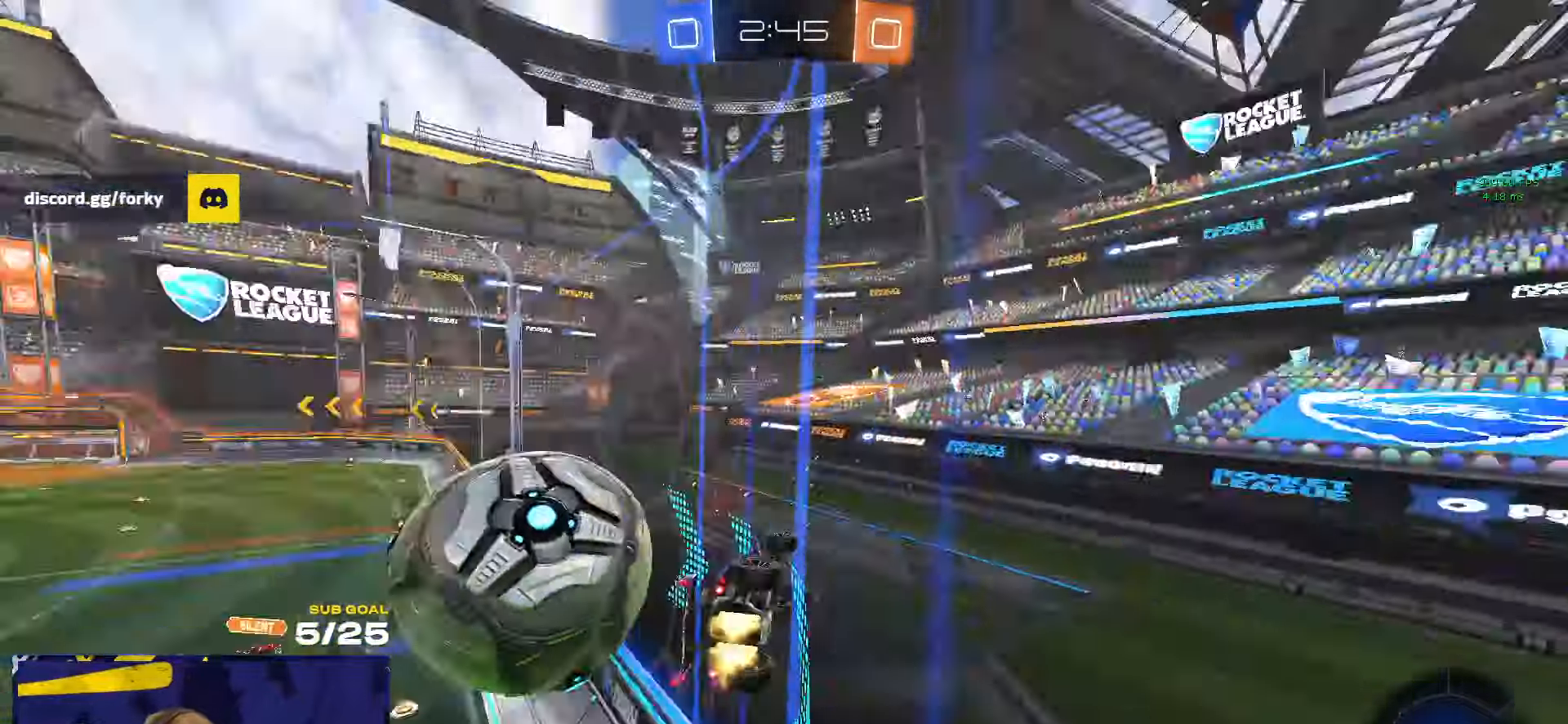
{"buttons": [], "left_stick": "center", "right_stick": "center", "events": [[34, "Y", "up"], [50, "R1", "up"], [217, "left_stick", "center"]]}
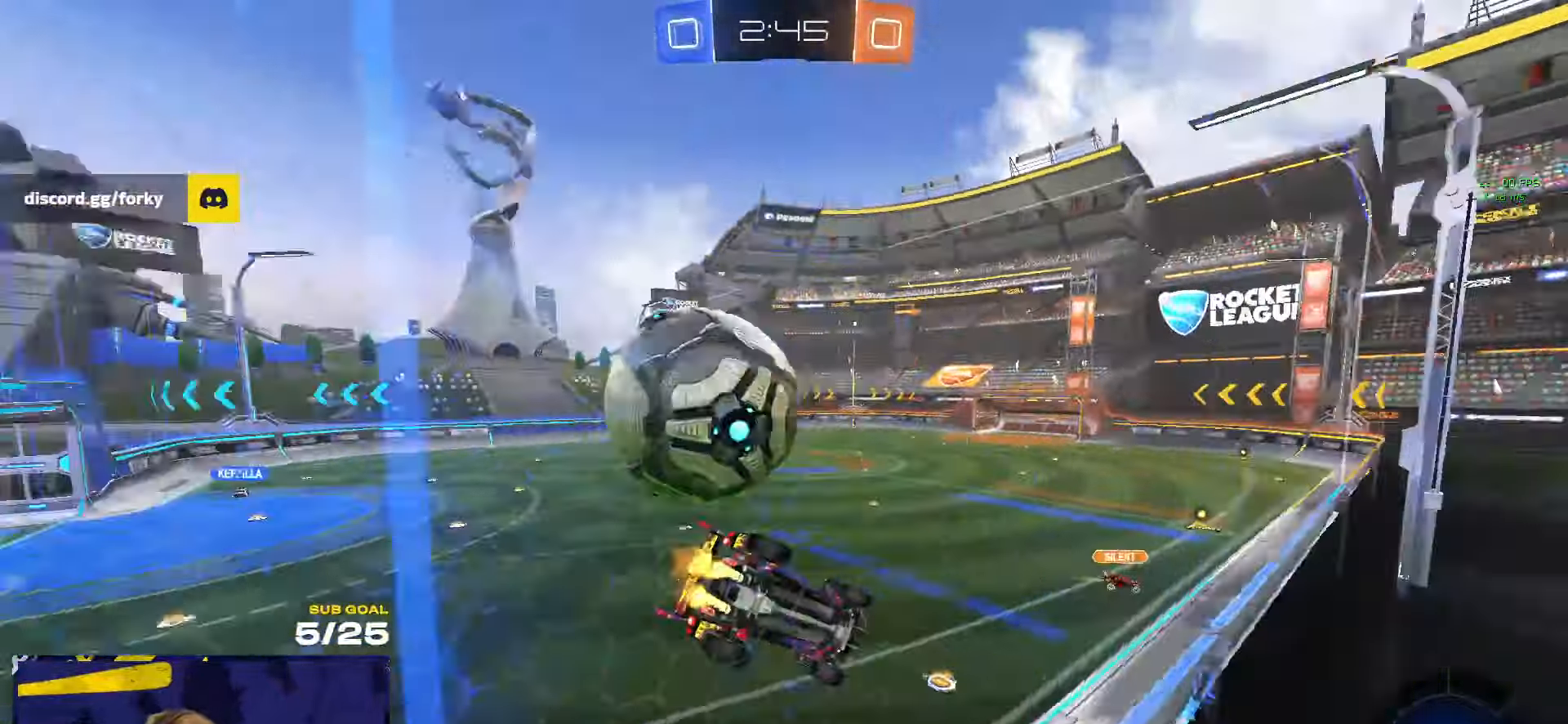
{"buttons": ["L2"], "left_stick": "left", "right_stick": "center", "events": [[67, "left_stick", "left"], [434, "L2", "down"]]}
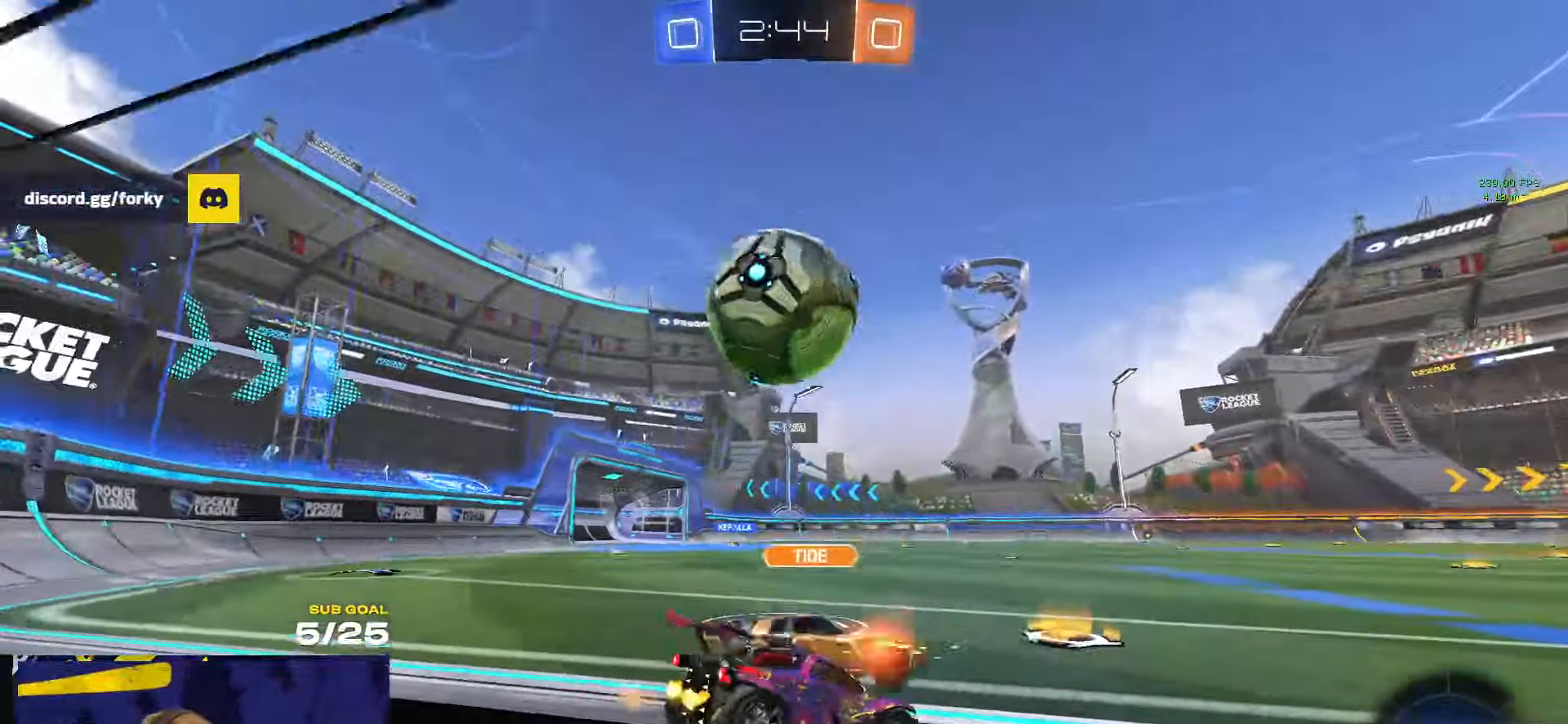
{"buttons": ["Y"], "left_stick": "right", "right_stick": "center", "events": [[50, "L2", "up"], [167, "left_stick", "right"], [234, "left_stick", "left"], [500, "Y", "down"], [500, "left_stick", "right"]]}
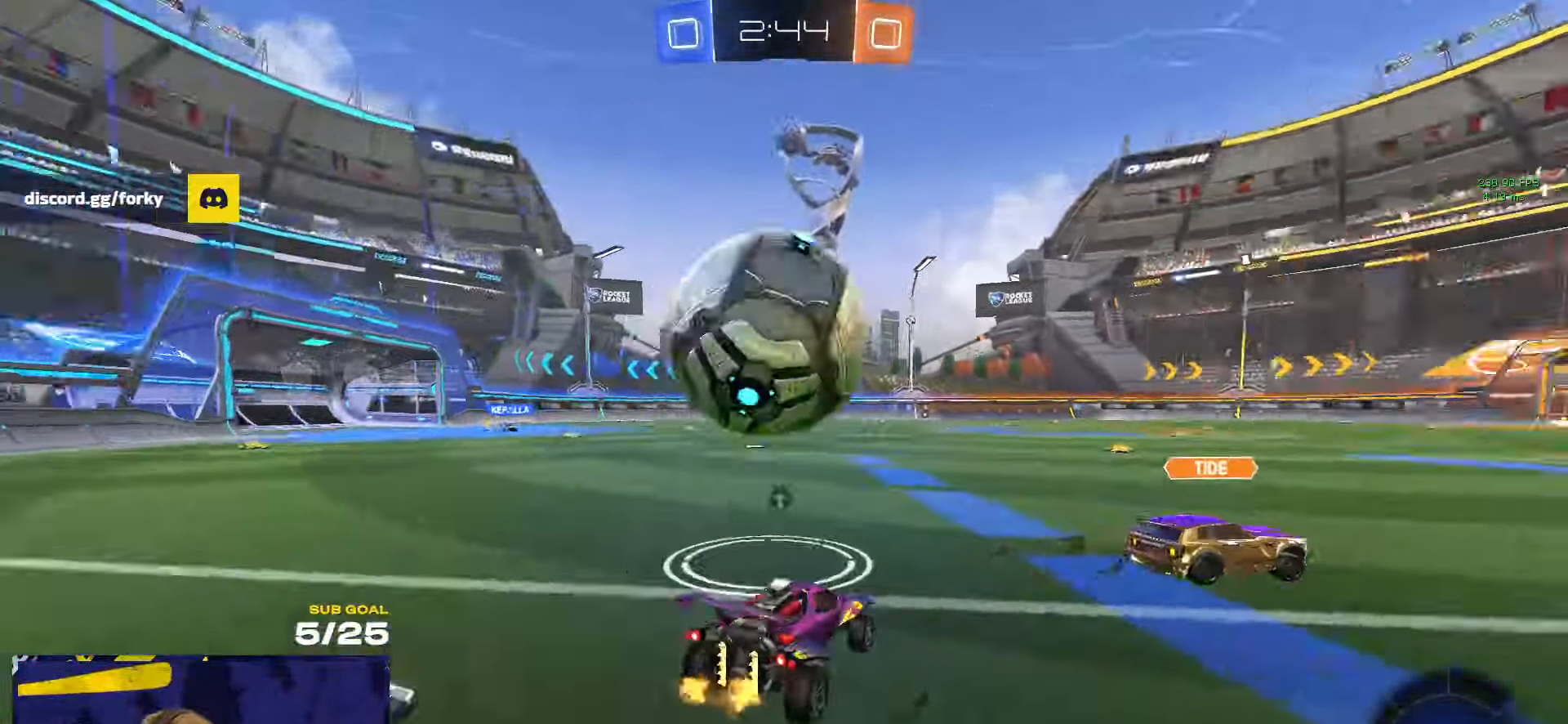
{"buttons": [], "left_stick": "center", "right_stick": "center", "events": [[67, "L2", "down"], [84, "Y", "up"], [167, "L2", "up"], [267, "left_stick", "center"]]}
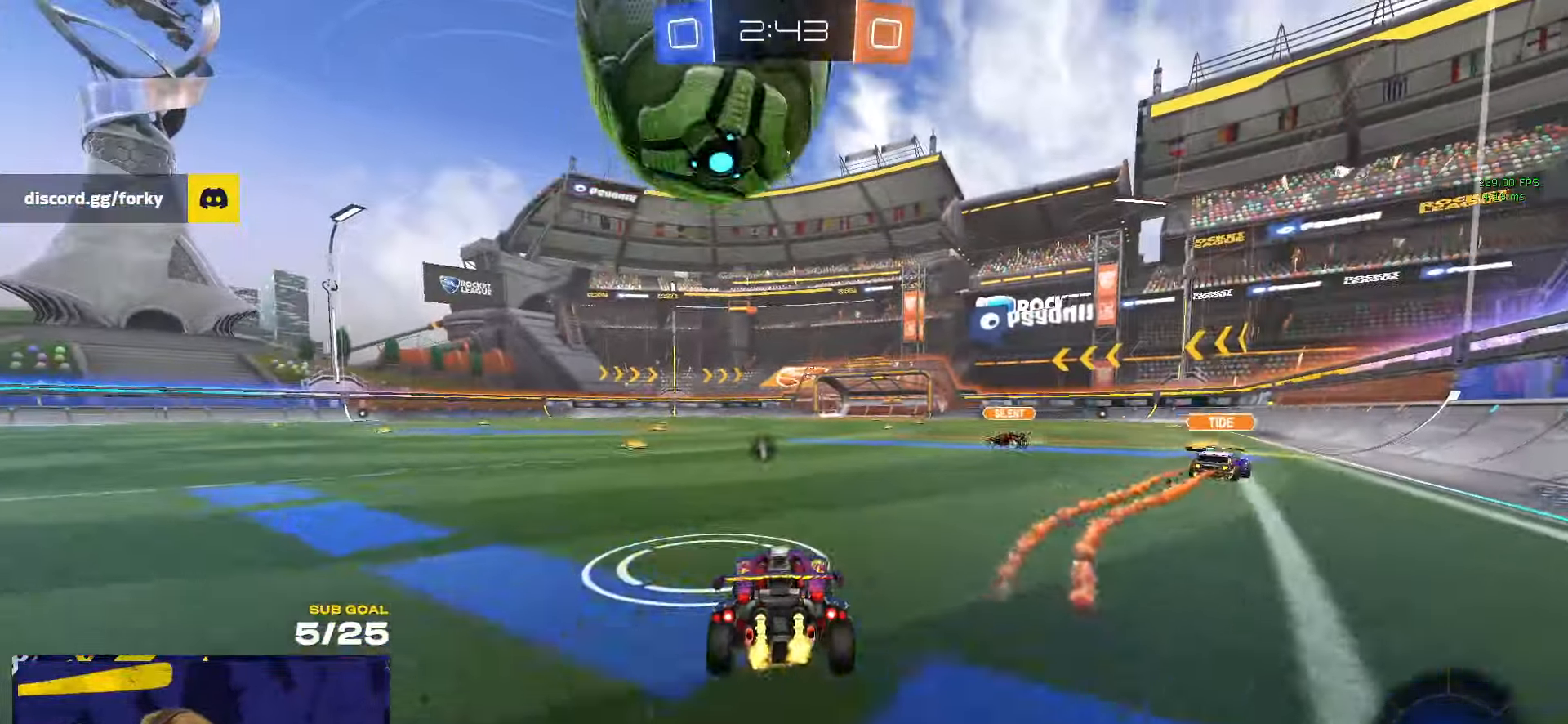
{"buttons": ["A", "L3"], "left_stick": "down", "right_stick": "center", "events": [[67, "A", "down"], [134, "left_stick", "down"], [150, "R1", "down"], [250, "R1", "up"], [267, "A", "up"], [300, "left_stick", "center"], [334, "A", "down"], [400, "left_stick", "down"], [467, "L3", "down"]]}
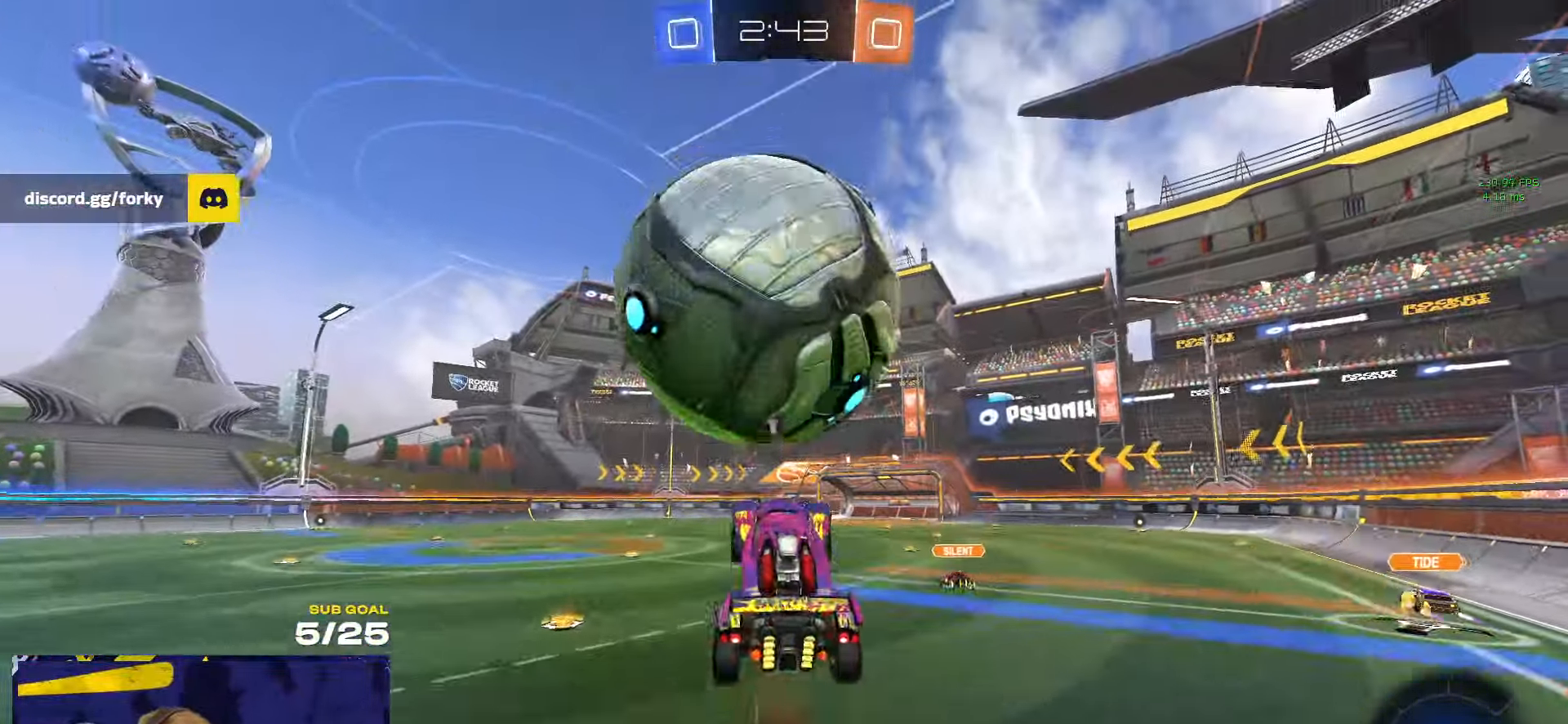
{"buttons": ["R1", "L3"], "left_stick": "up", "right_stick": "center", "events": [[17, "R1", "down"], [50, "A", "up"], [67, "left_stick", "up-left"], [134, "left_stick", "up-right"], [267, "R1", "up"], [284, "left_stick", "down-left"], [417, "R1", "down"], [417, "left_stick", "up-left"], [467, "left_stick", "up"]]}
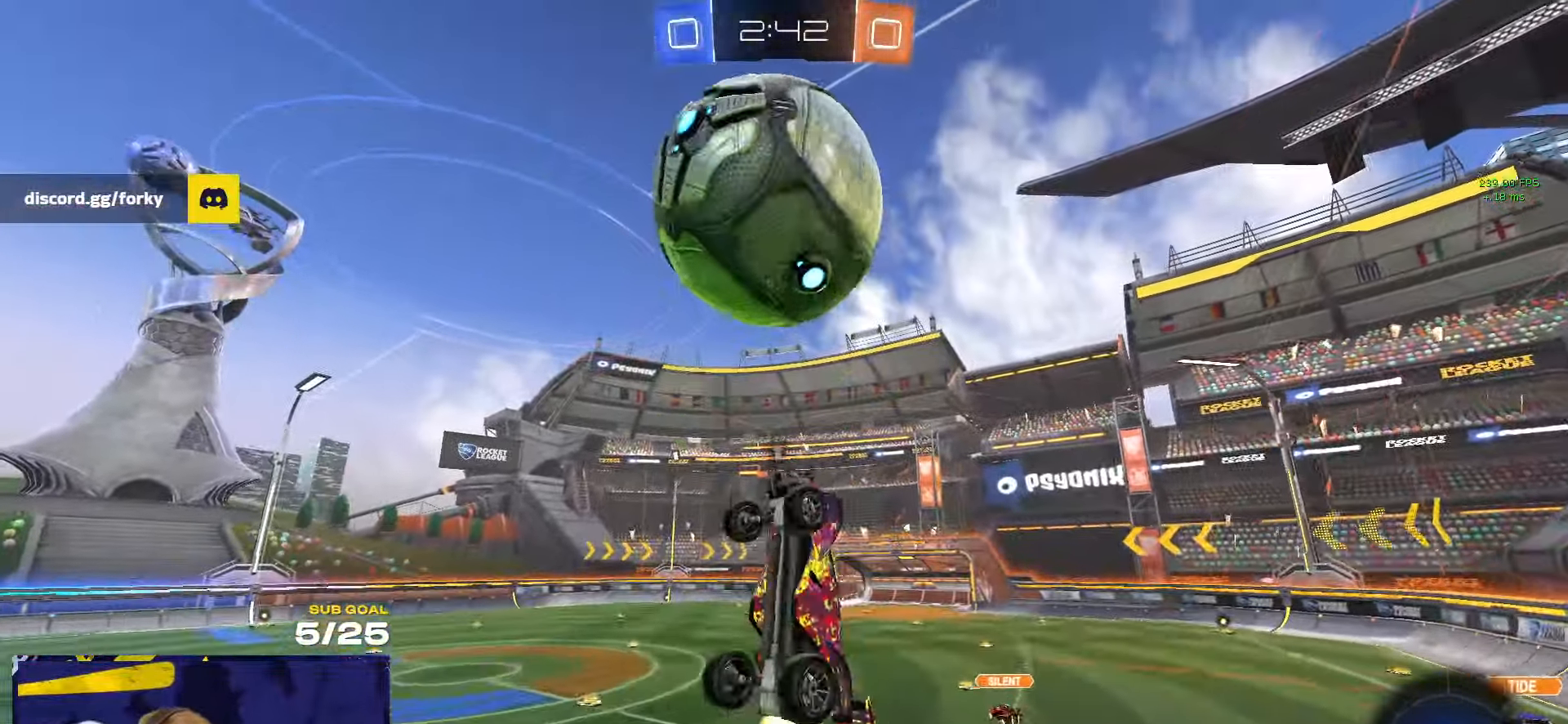
{"buttons": ["R1"], "left_stick": "down", "right_stick": "center", "events": [[100, "left_stick", "down-right"], [234, "R1", "up"], [284, "left_stick", "center"], [334, "R1", "down"], [367, "left_stick", "up-left"], [434, "left_stick", "down"], [450, "L3", "up"], [450, "R1", "up"], [500, "R1", "down"]]}
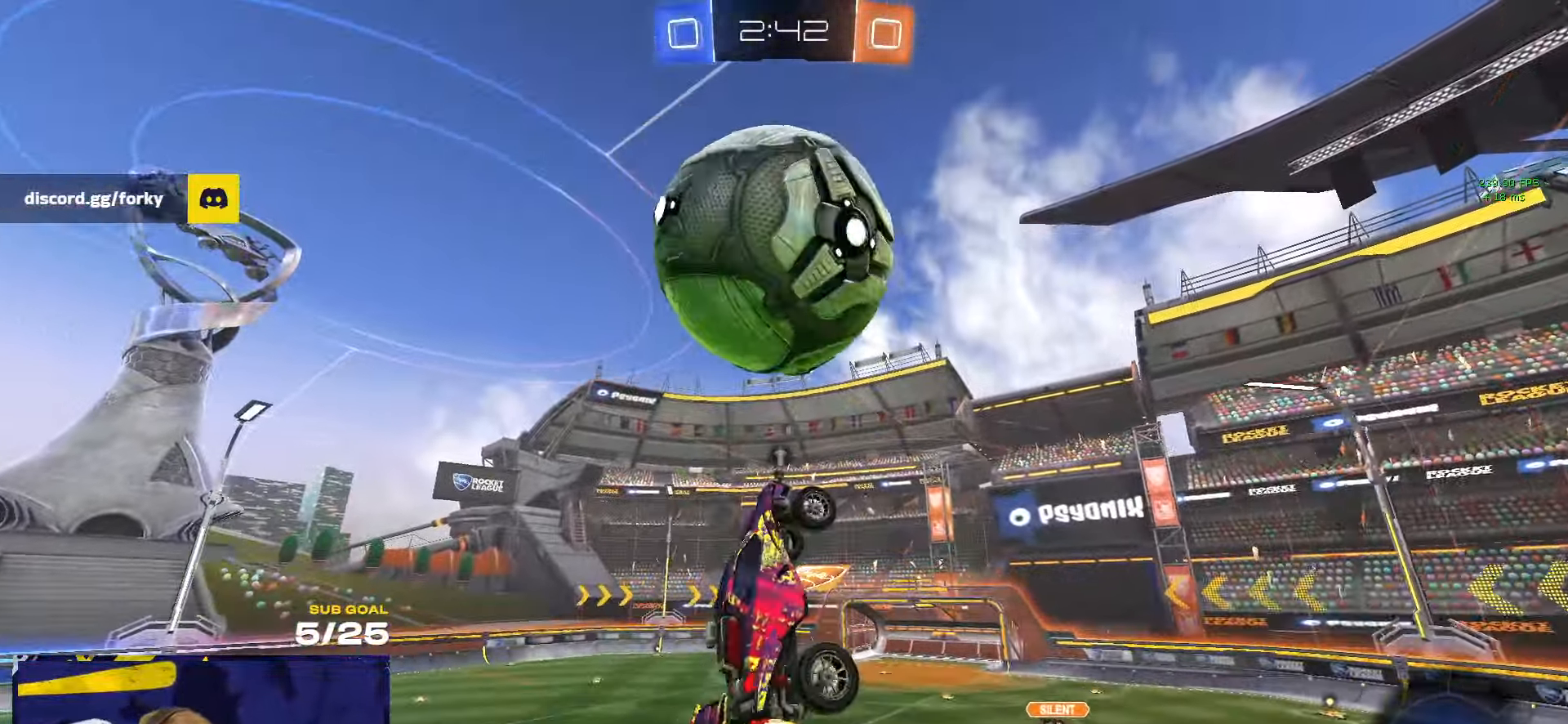
{"buttons": [], "left_stick": "up", "right_stick": "center", "events": [[34, "R1", "up"], [100, "R1", "down"], [200, "left_stick", "down-right"], [317, "L1", "down"], [317, "left_stick", "left"], [384, "R1", "up"], [434, "L1", "up"], [434, "left_stick", "up"]]}
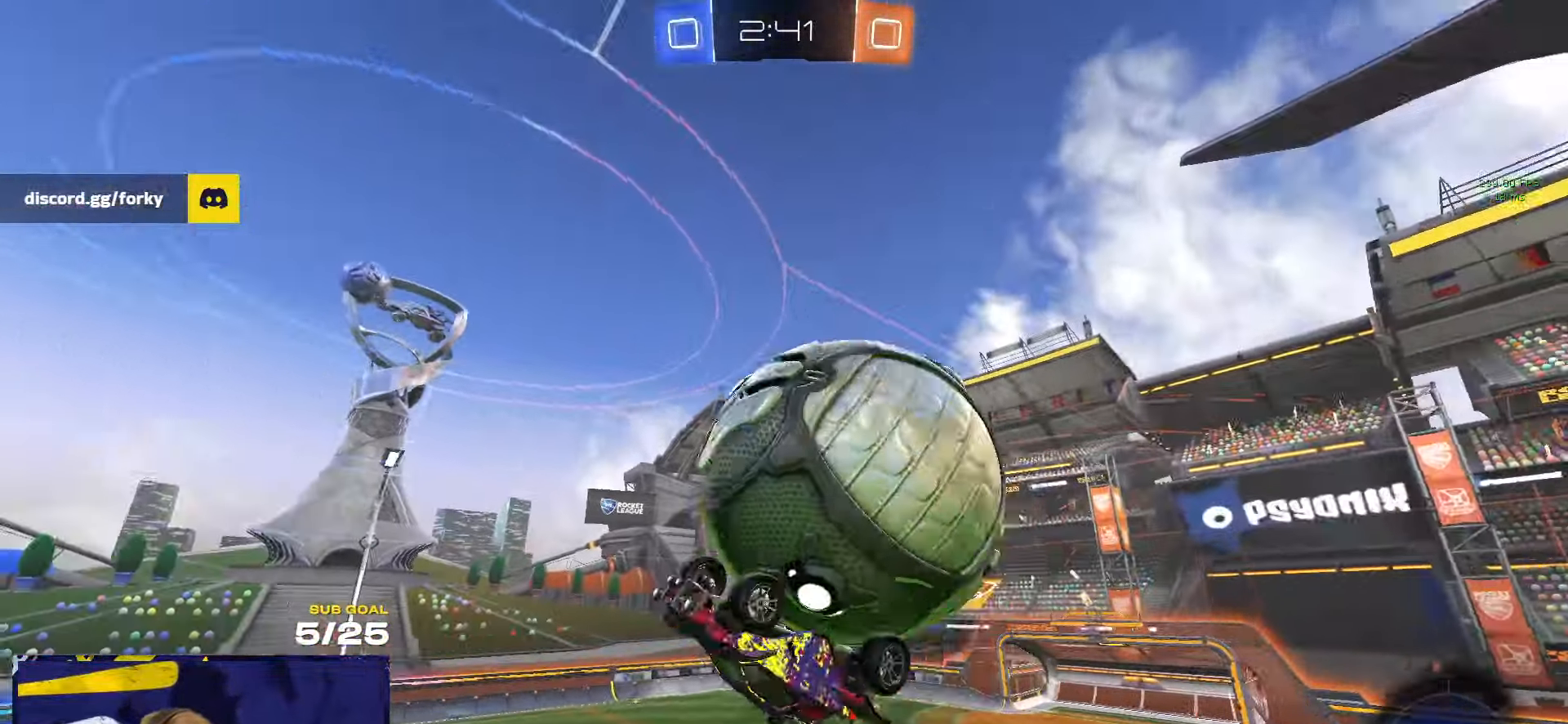
{"buttons": [], "left_stick": "up-right", "right_stick": "center", "events": [[150, "left_stick", "up-left"], [250, "L3", "down"], [466, "left_stick", "up-right"], [483, "L3", "up"]]}
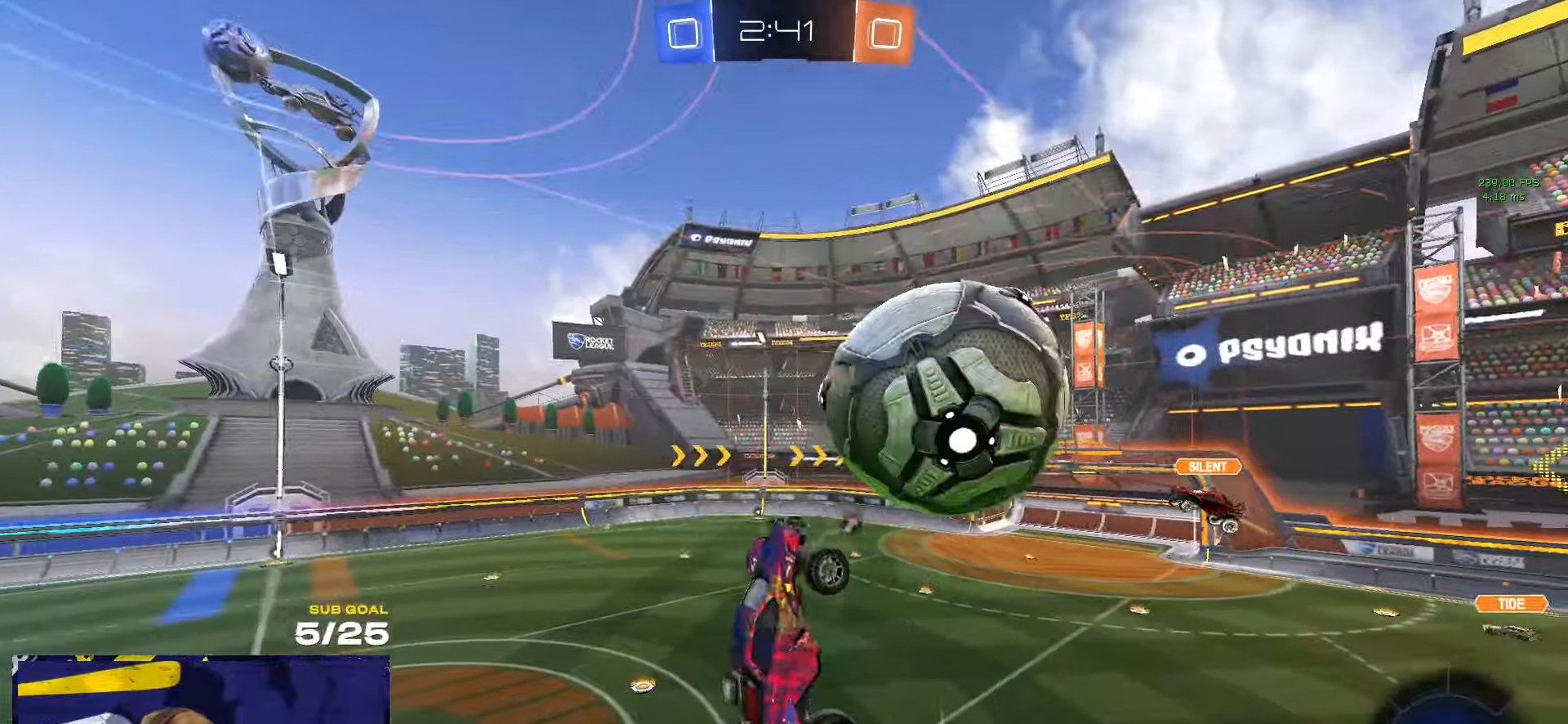
{"buttons": ["L1"], "left_stick": "down-left", "right_stick": "center", "events": [[100, "left_stick", "center"], [233, "R1", "down"], [250, "left_stick", "down"], [316, "R1", "up"], [466, "L1", "down"], [466, "left_stick", "down-left"]]}
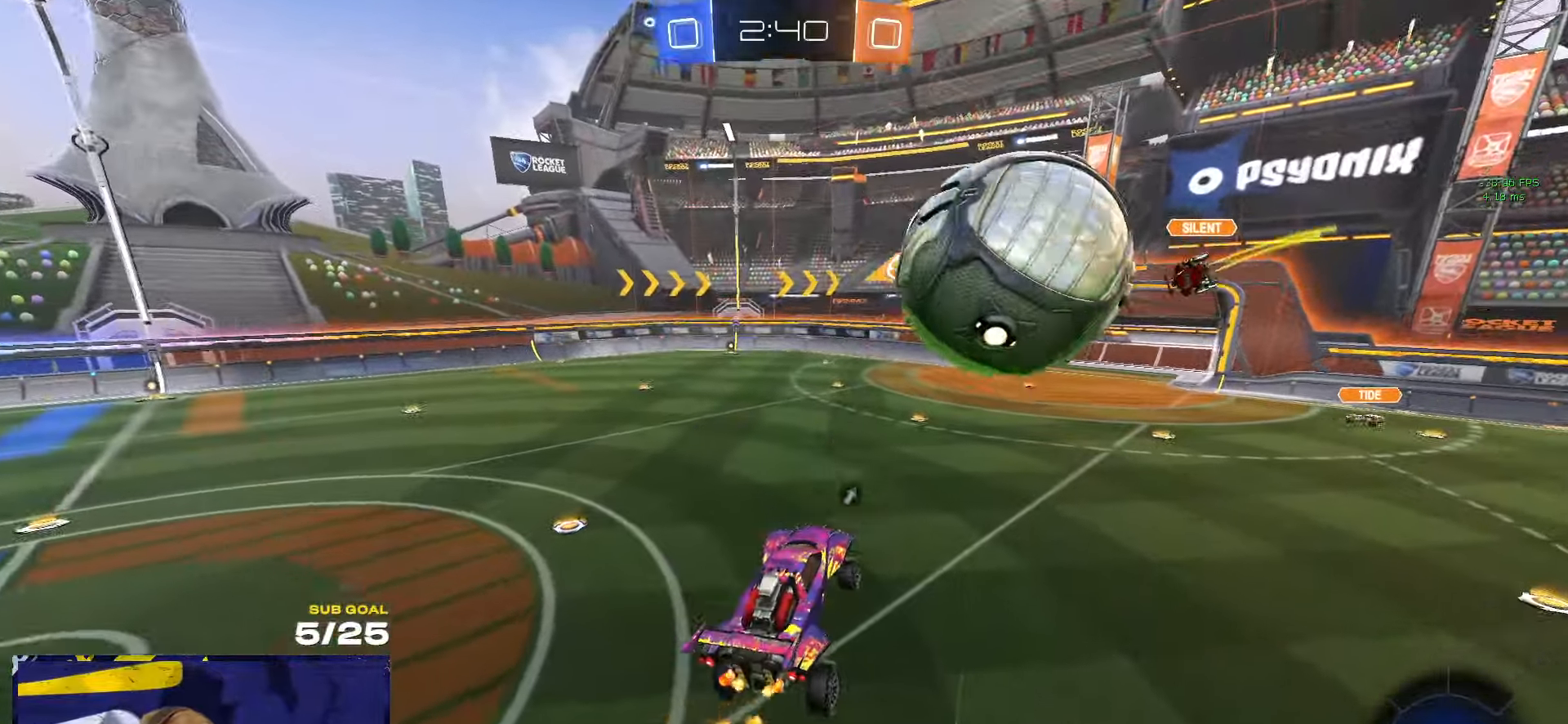
{"buttons": ["R1"], "left_stick": "down-left", "right_stick": "center", "events": [[83, "left_stick", "up-right"], [133, "A", "down"], [133, "L1", "up"], [200, "A", "up"], [300, "left_stick", "center"], [350, "left_stick", "down-left"], [433, "R1", "down"]]}